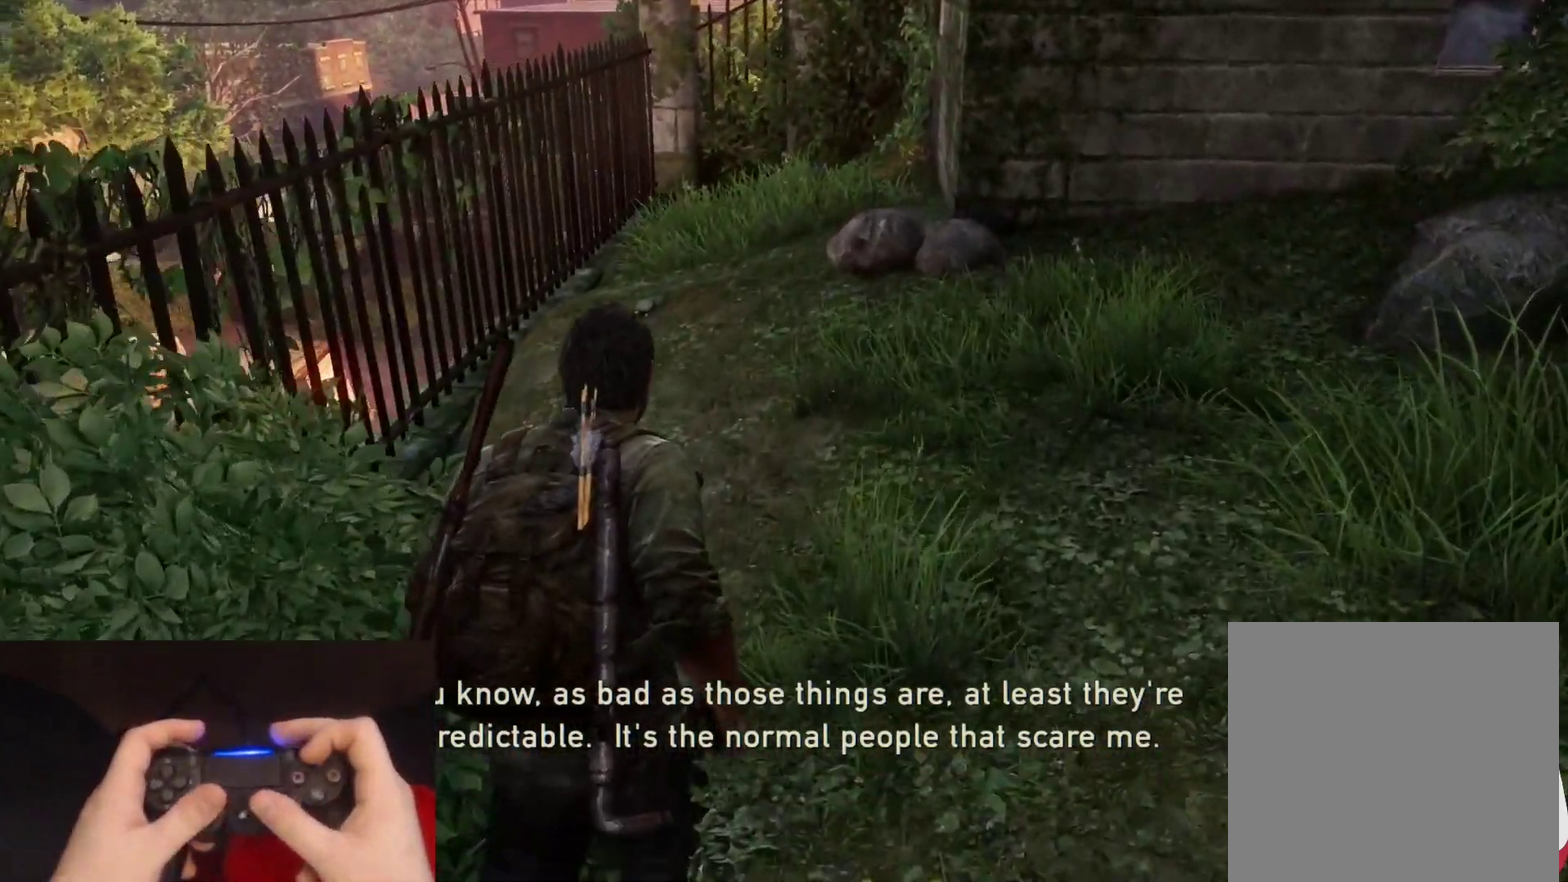
Gameplay with a controller (PlayStation layout); each line is a JSON object with the inputs held at the frame after it. "events" lists button and stick changes between this image and that frame as [ms after this image, input, new state], when the widget could be followed in between.
{"buttons": ["L2"], "left_stick": "up", "right_stick": "center", "events": []}
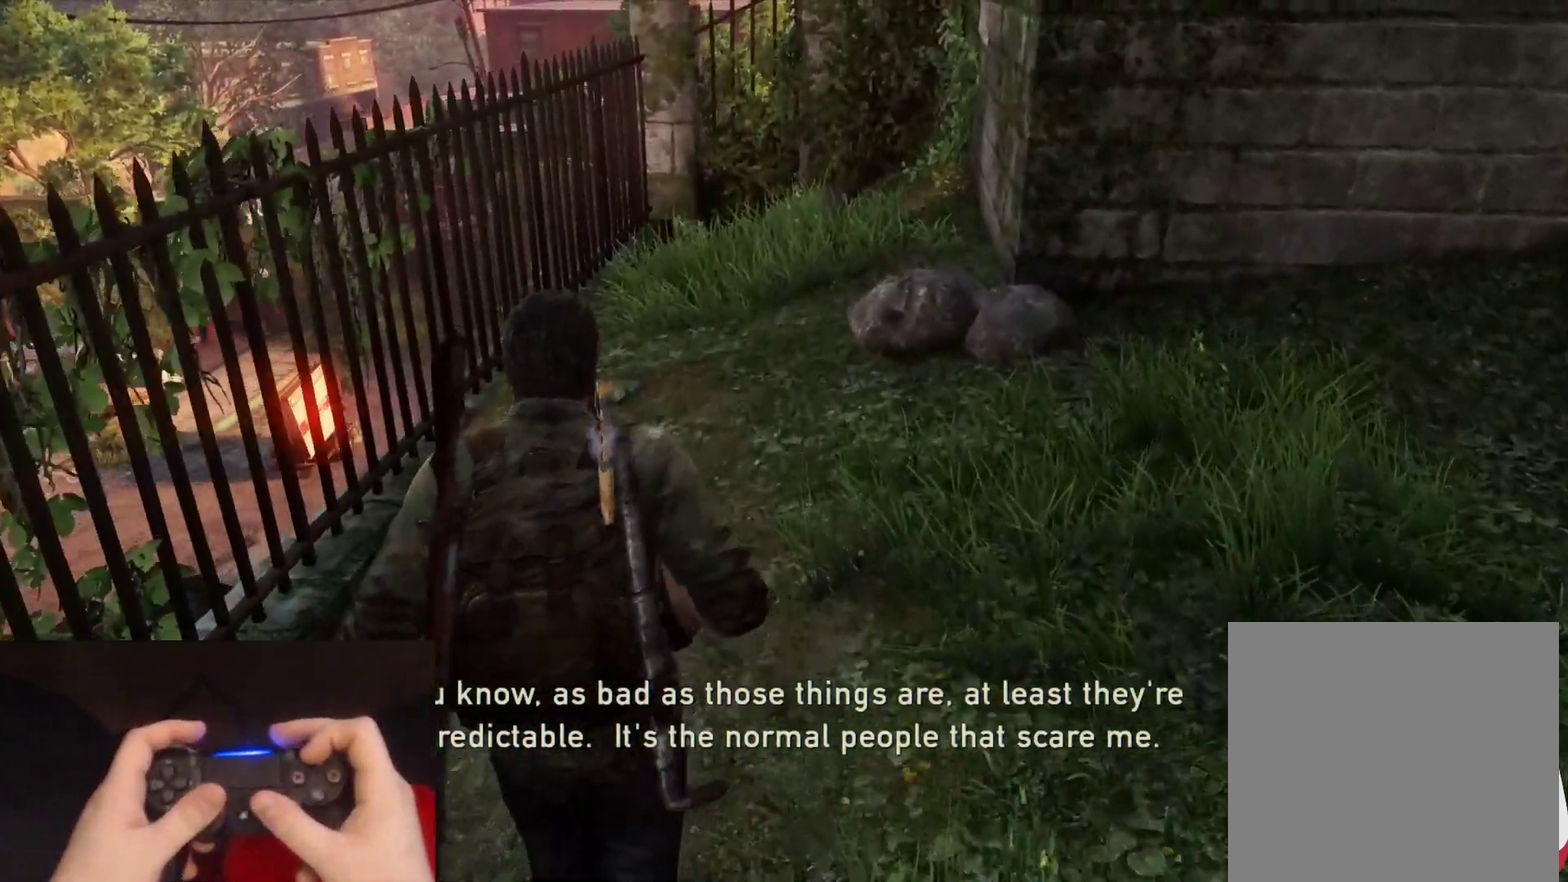
{"buttons": ["TRIANGLE", "L2"], "left_stick": "up-right", "right_stick": "right", "events": [[300, "right_stick", "right"], [450, "TRIANGLE", "down"], [500, "left_stick", "up-right"]]}
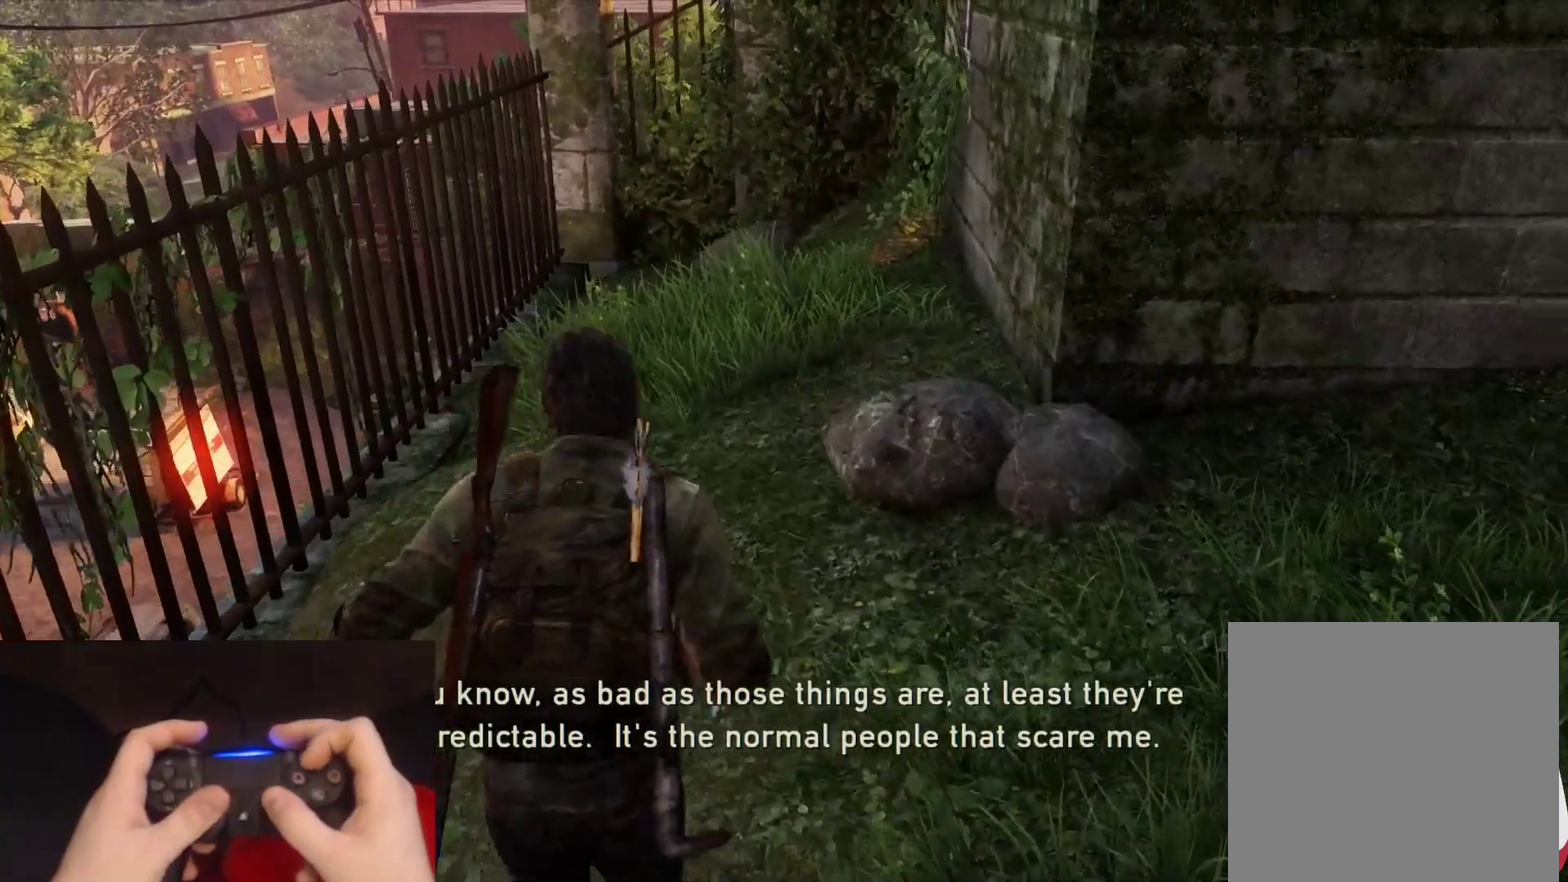
{"buttons": ["L2"], "left_stick": "up-right", "right_stick": "right", "events": [[67, "TRIANGLE", "up"], [133, "TRIANGLE", "down"], [250, "TRIANGLE", "up"]]}
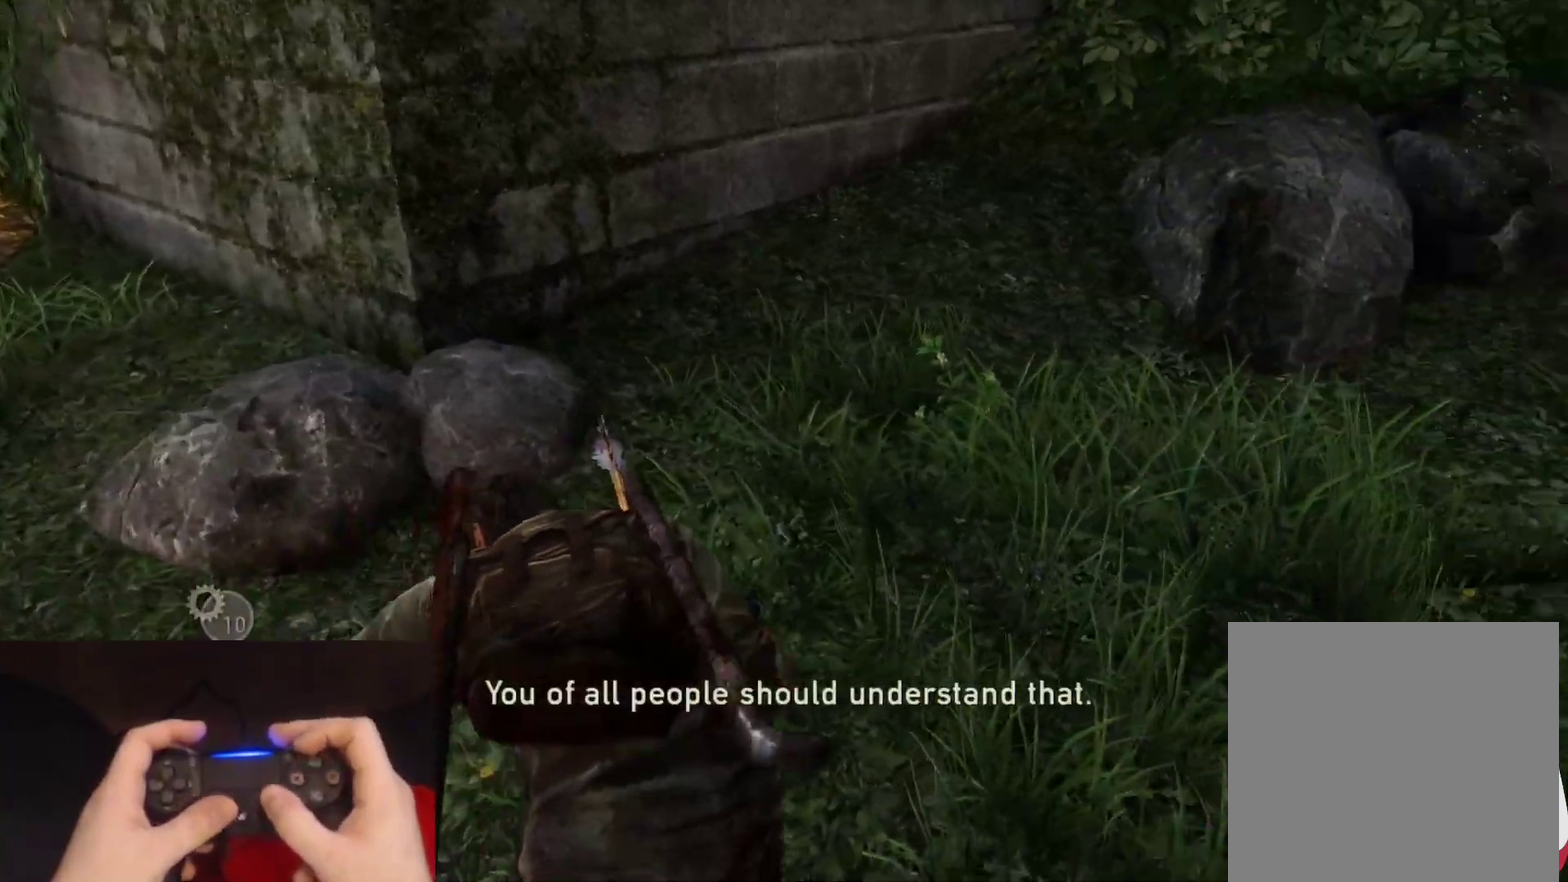
{"buttons": ["L2"], "left_stick": "up", "right_stick": "center", "events": [[367, "left_stick", "up"], [483, "right_stick", "center"]]}
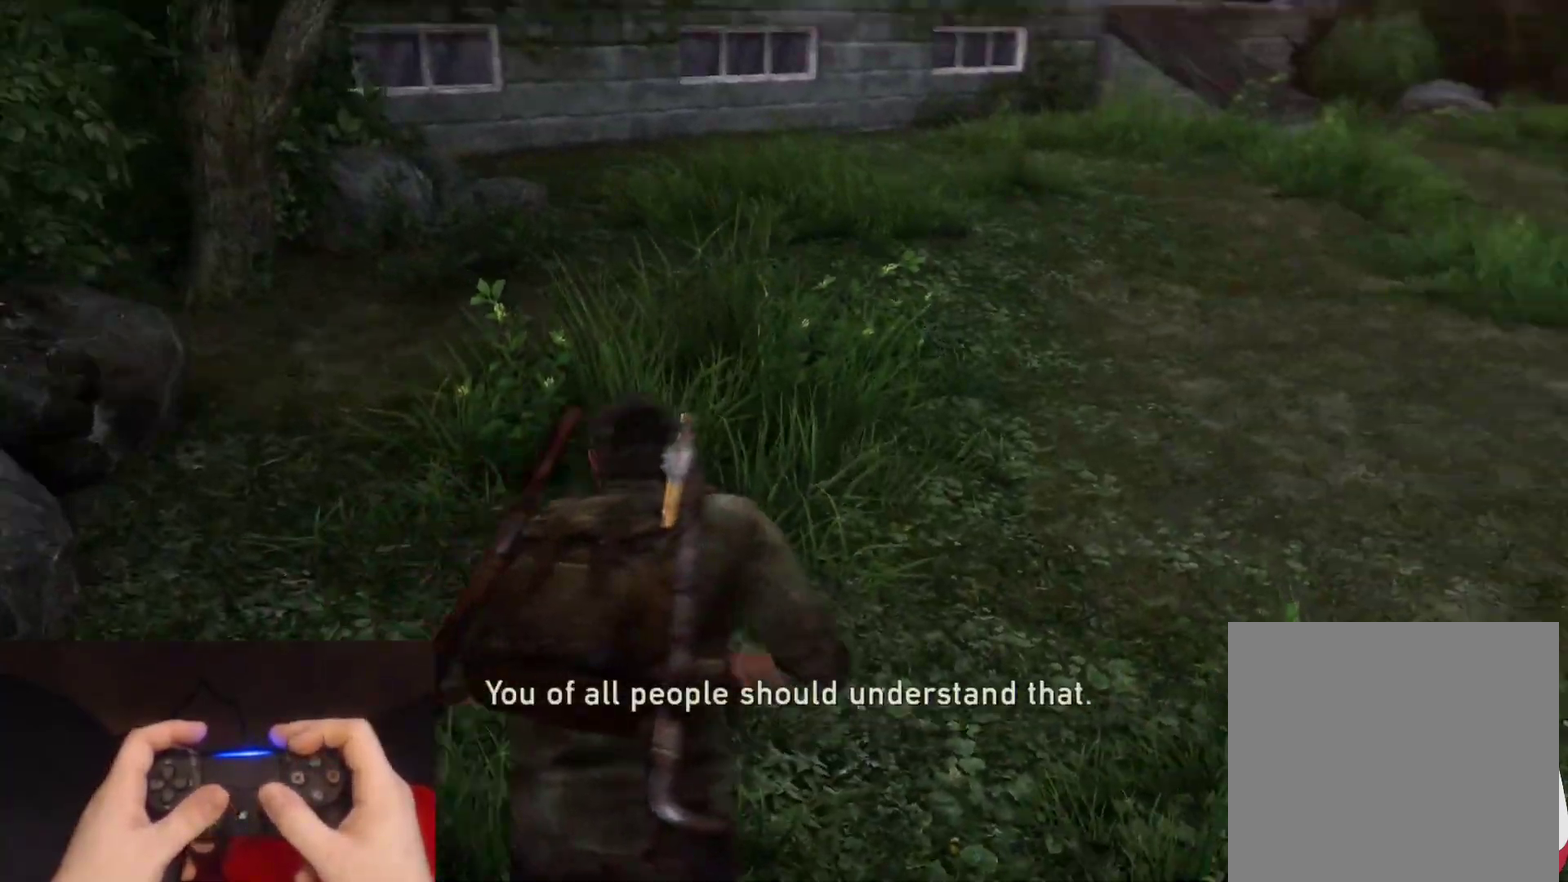
{"buttons": ["L2"], "left_stick": "up", "right_stick": "up", "events": [[367, "right_stick", "up"]]}
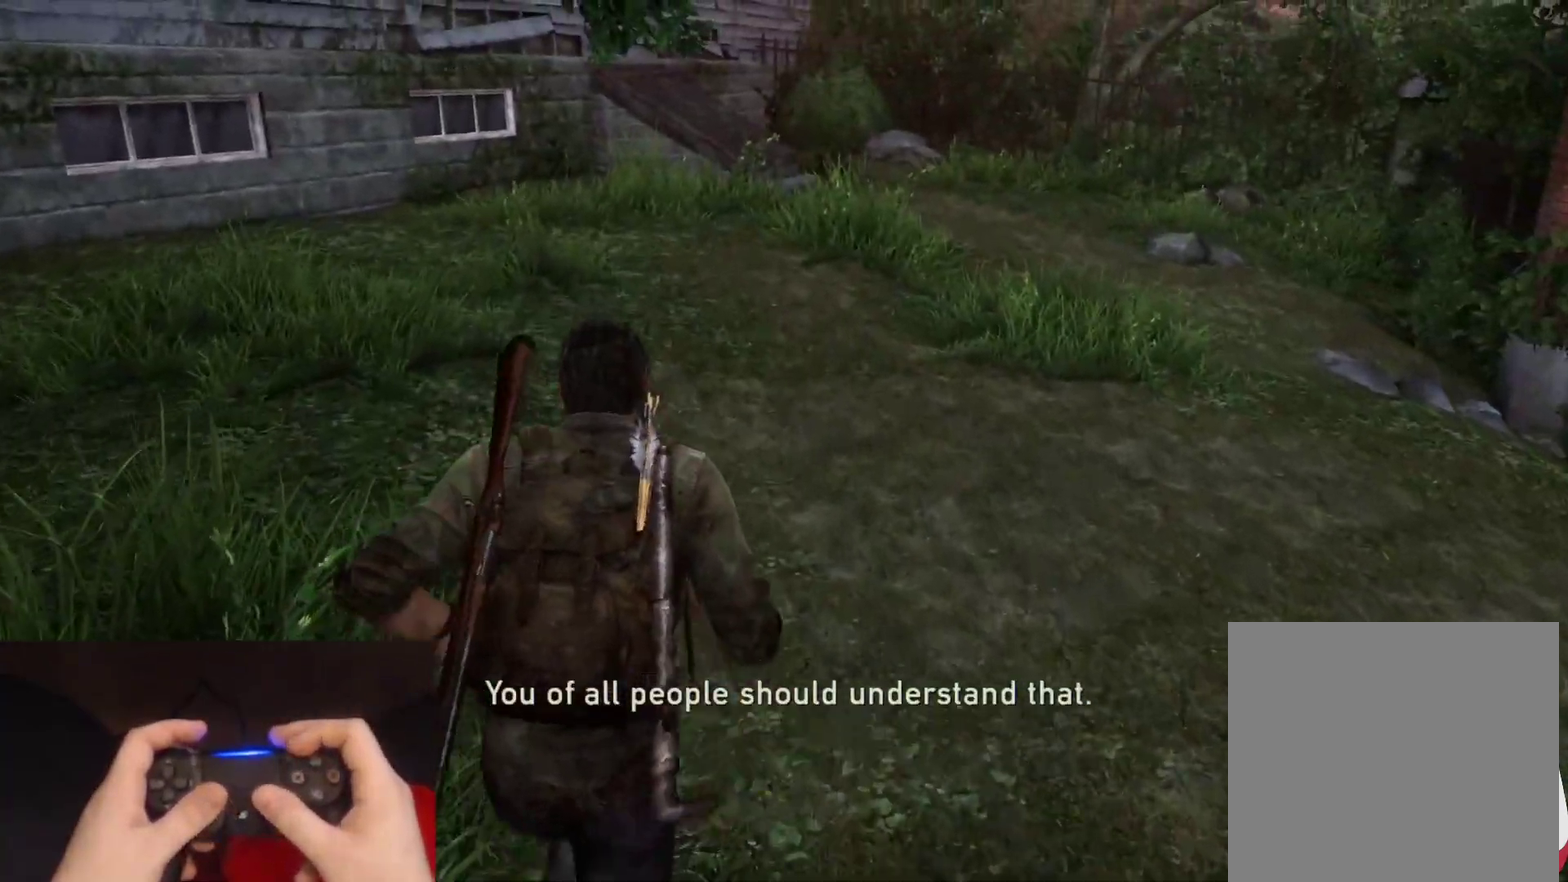
{"buttons": ["L2"], "left_stick": "up", "right_stick": "center", "events": [[17, "right_stick", "center"]]}
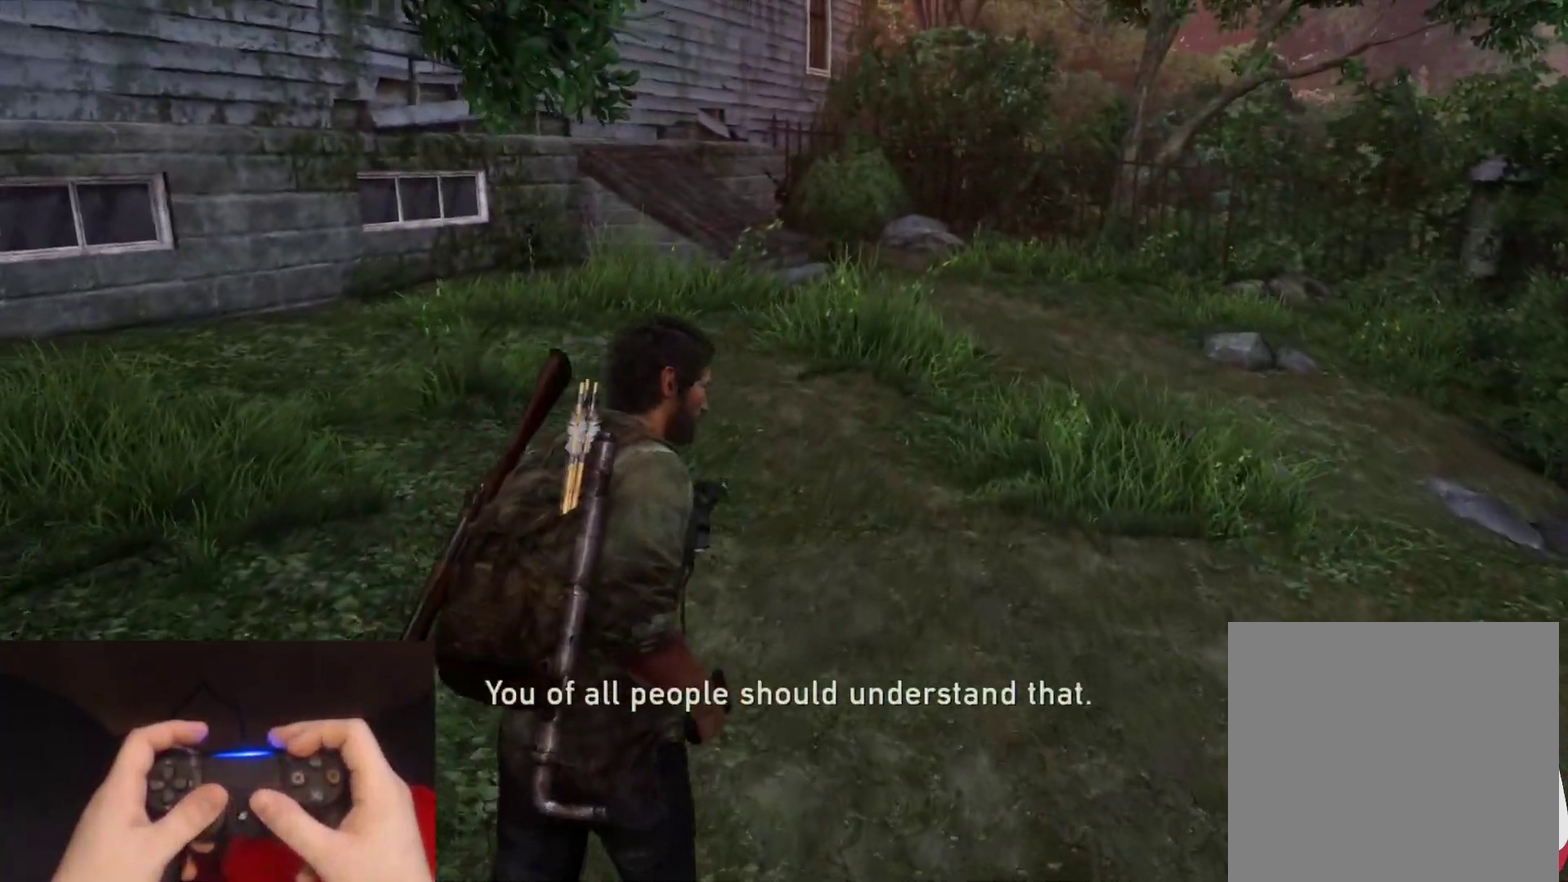
{"buttons": ["L2"], "left_stick": "up", "right_stick": "center", "events": []}
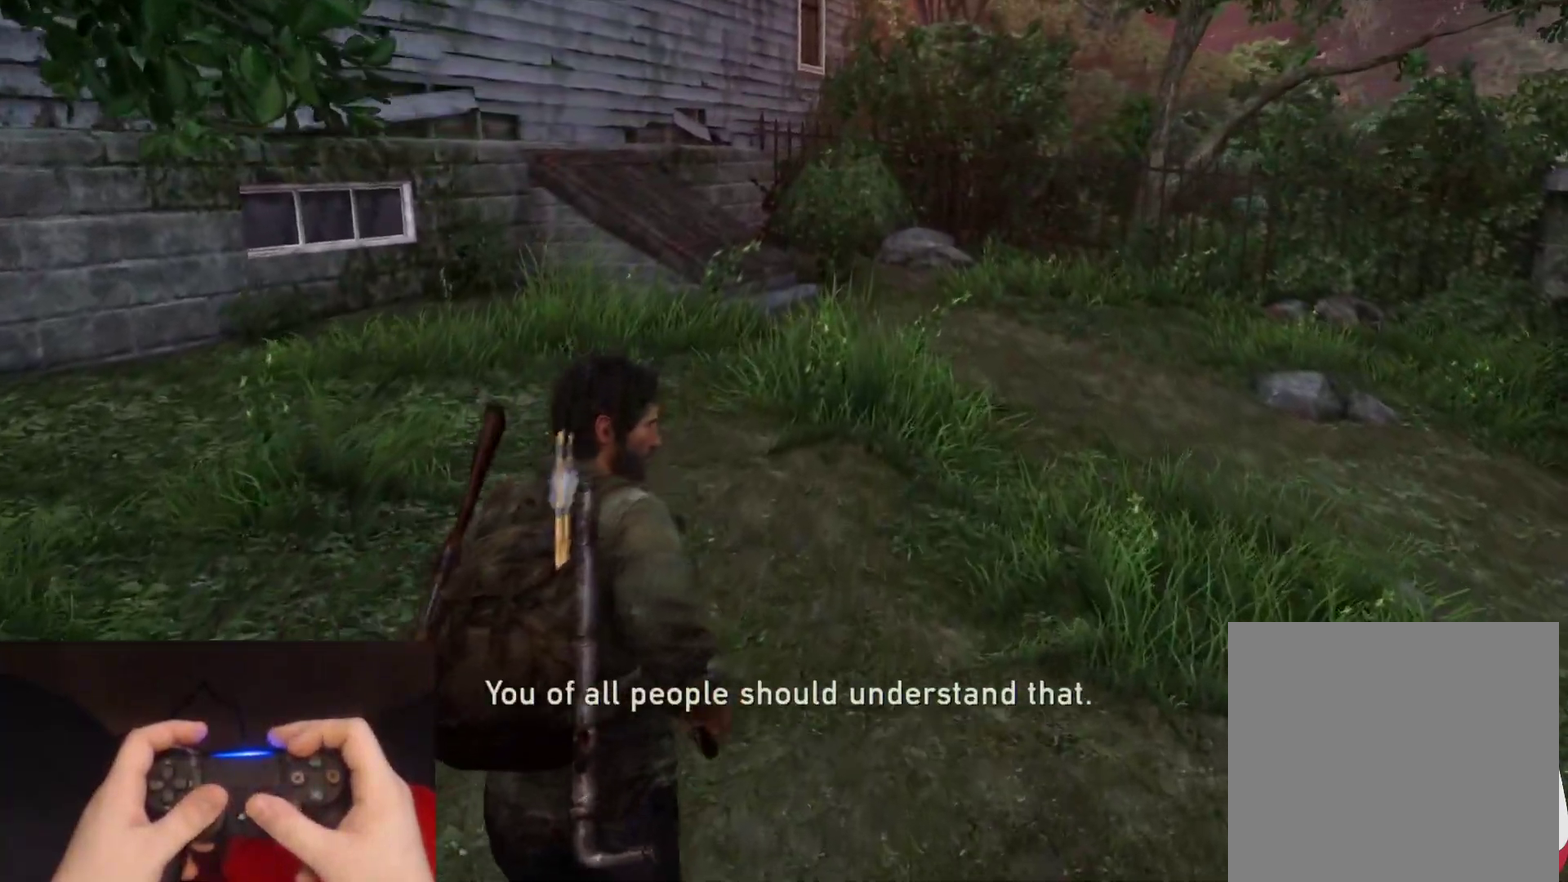
{"buttons": ["L2"], "left_stick": "up-right", "right_stick": "down-left", "events": [[183, "right_stick", "down-left"], [433, "left_stick", "up-right"]]}
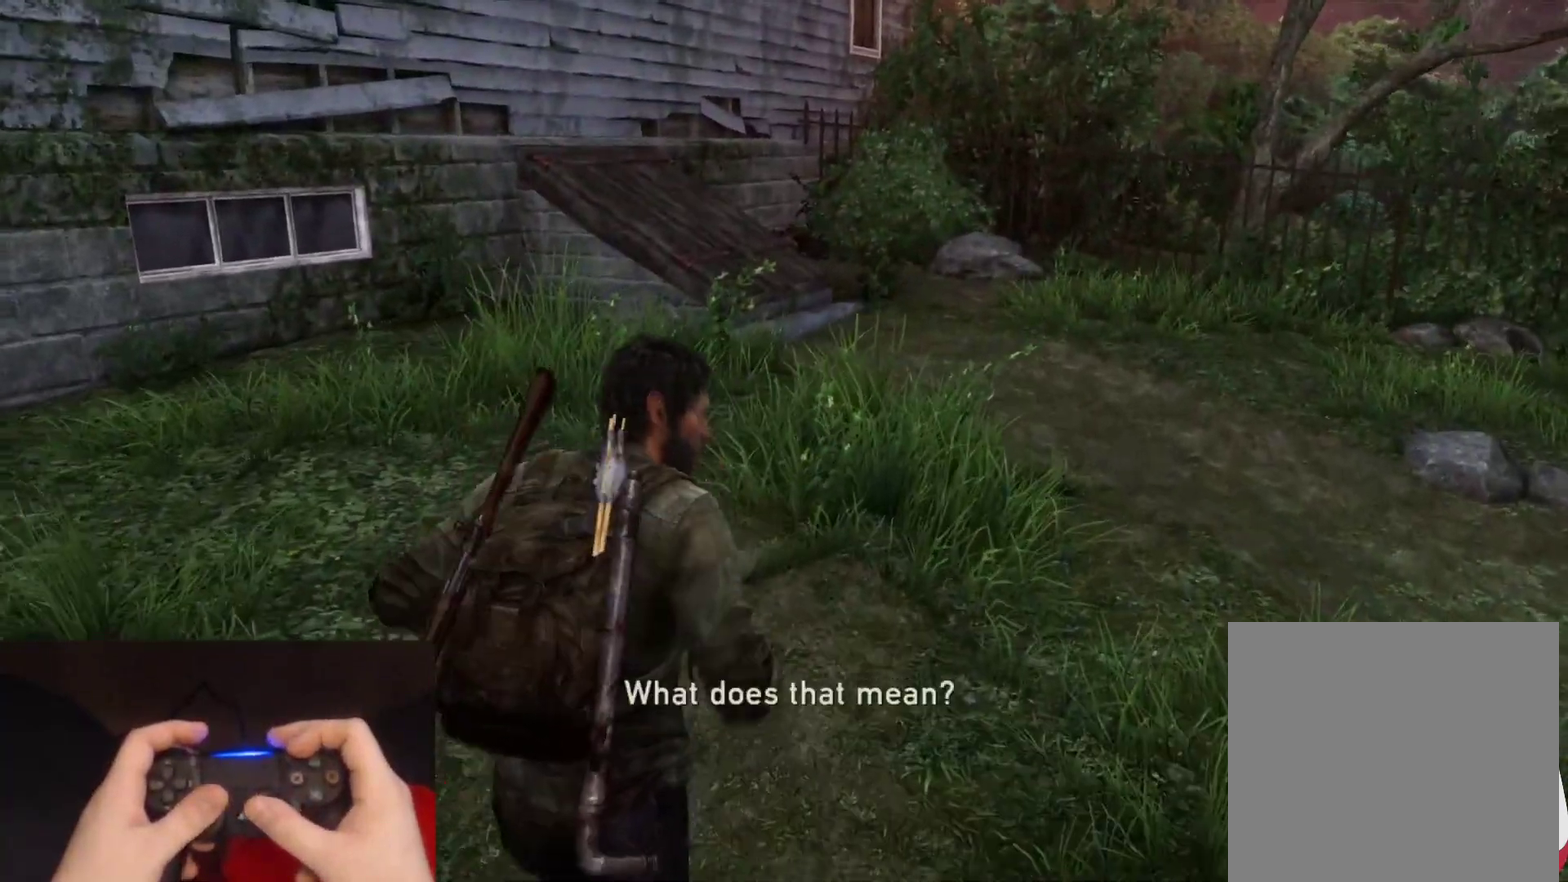
{"buttons": ["L2"], "left_stick": "up-right", "right_stick": "down-left", "events": []}
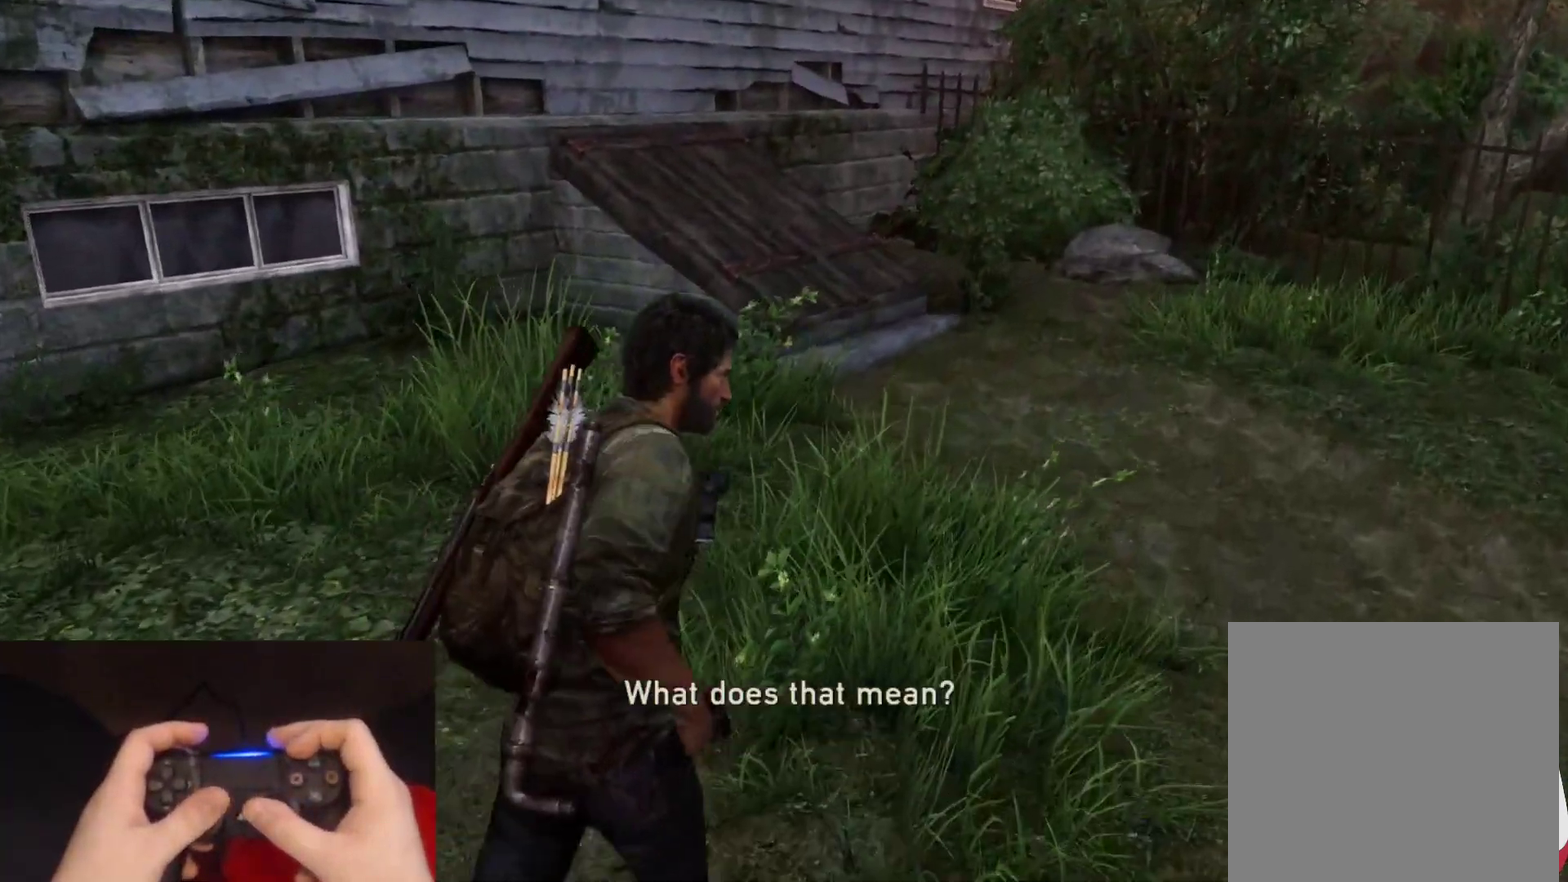
{"buttons": ["L2"], "left_stick": "up-right", "right_stick": "down-left", "events": []}
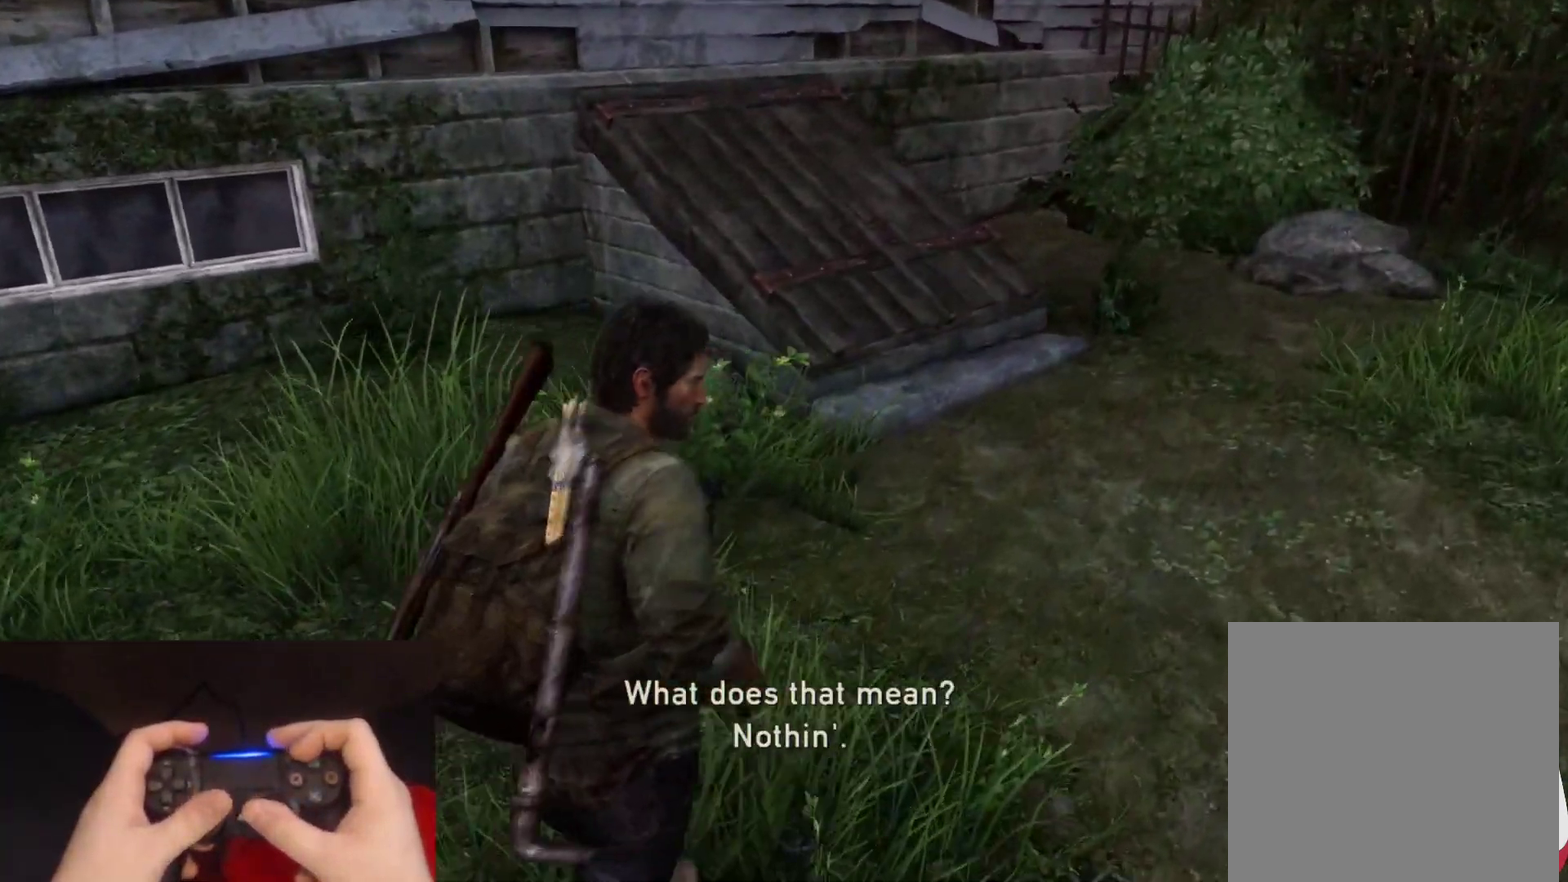
{"buttons": ["L2"], "left_stick": "up-right", "right_stick": "down-left", "events": []}
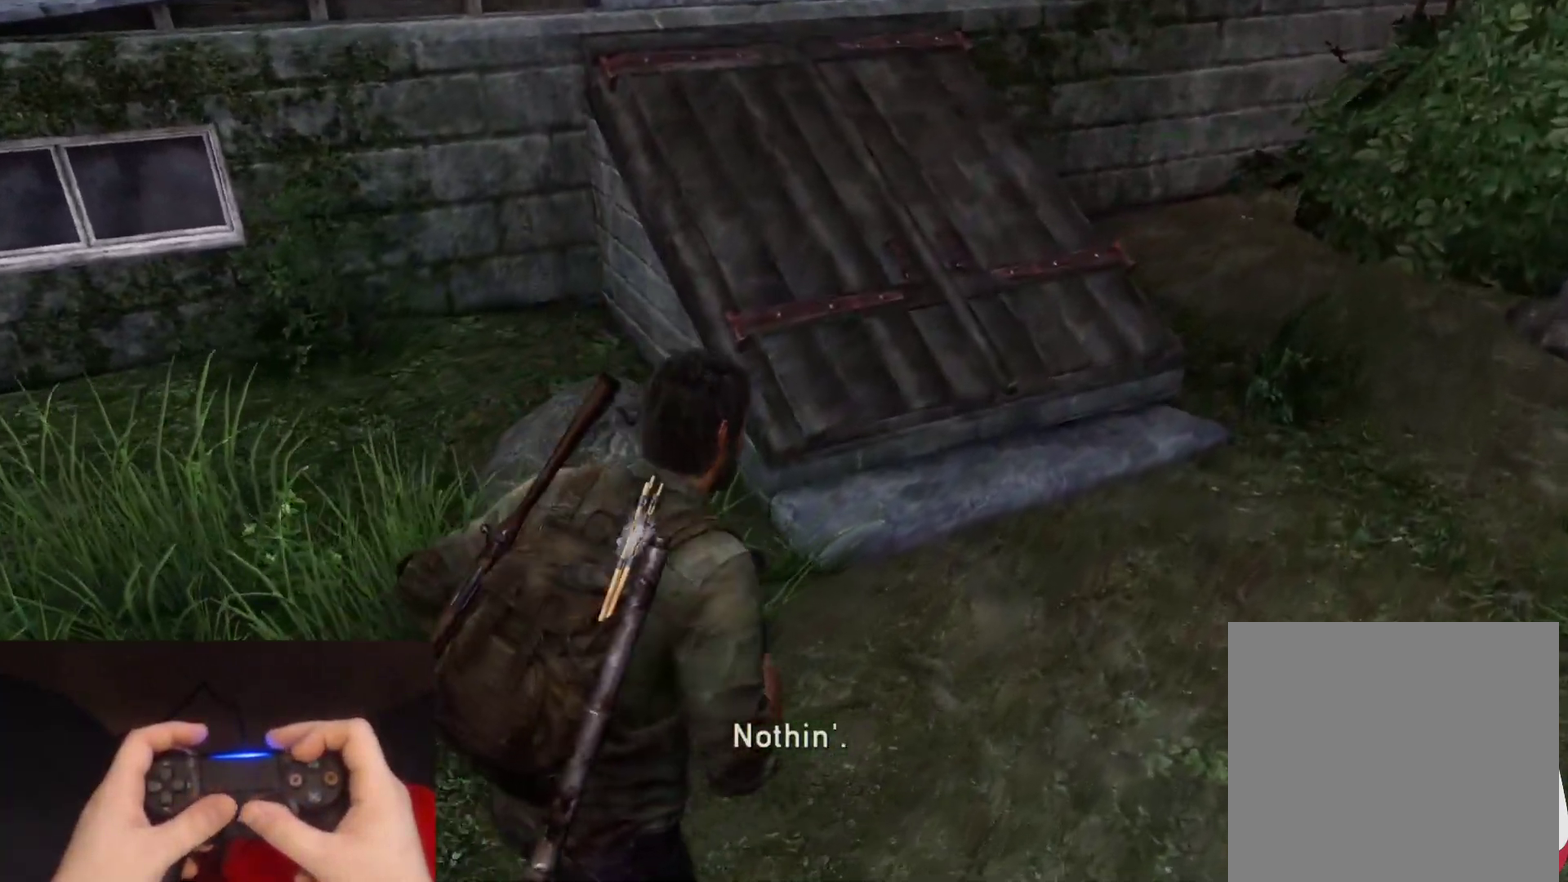
{"buttons": ["L2"], "left_stick": "up-right", "right_stick": "down-left", "events": [[200, "right_stick", "center"], [317, "right_stick", "down-left"]]}
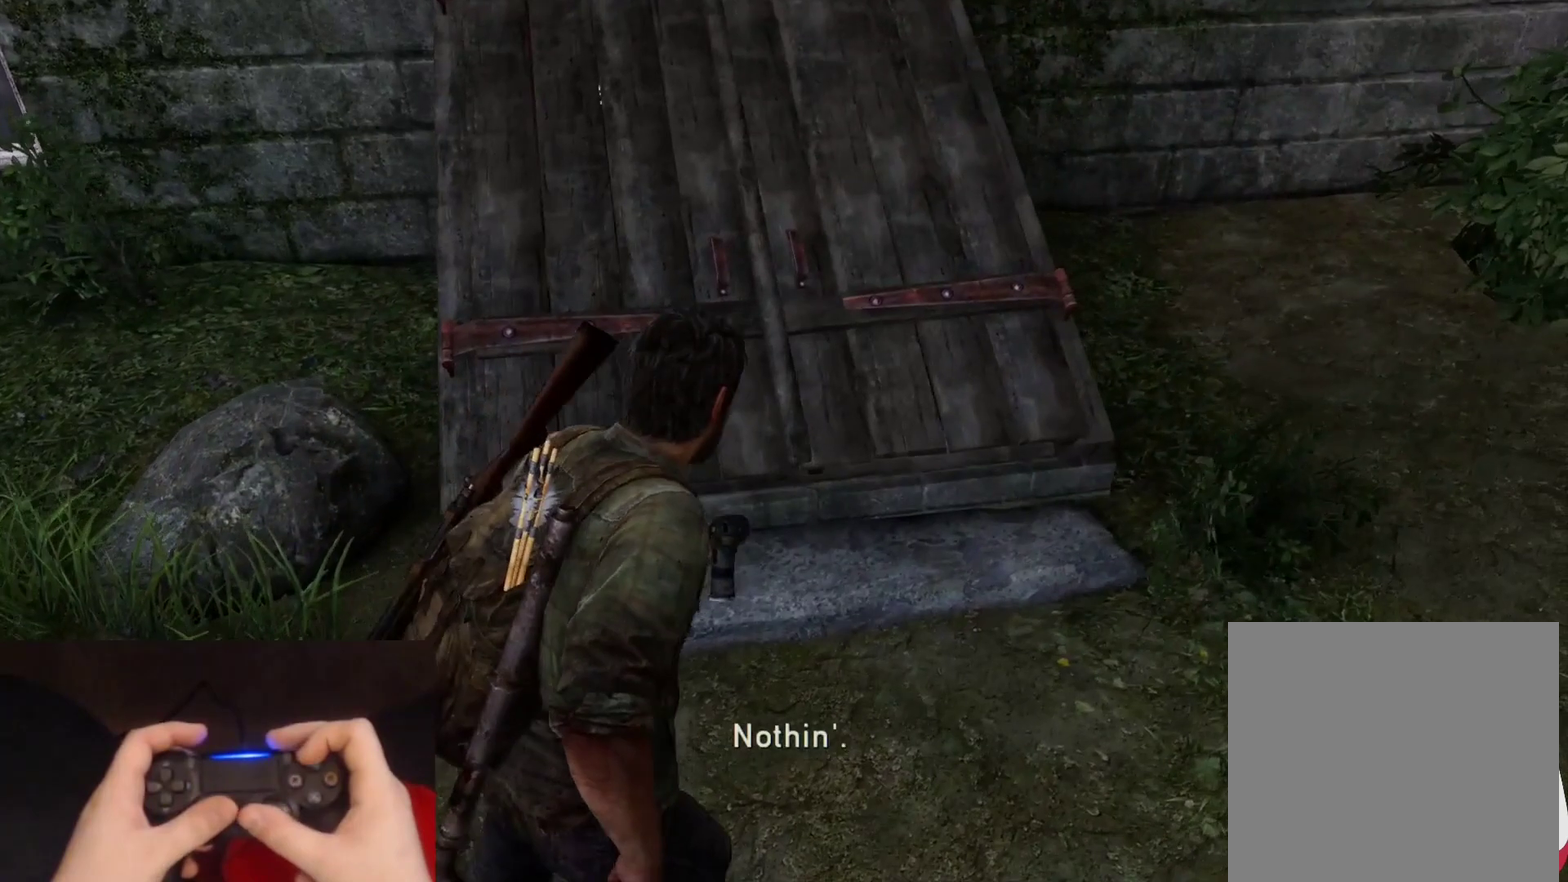
{"buttons": ["TRIANGLE"], "left_stick": "center", "right_stick": "center", "events": [[100, "right_stick", "center"], [133, "TRIANGLE", "down"], [150, "left_stick", "center"], [167, "L2", "up"], [233, "TRIANGLE", "up"], [317, "TRIANGLE", "down"], [417, "TRIANGLE", "up"], [483, "TRIANGLE", "down"]]}
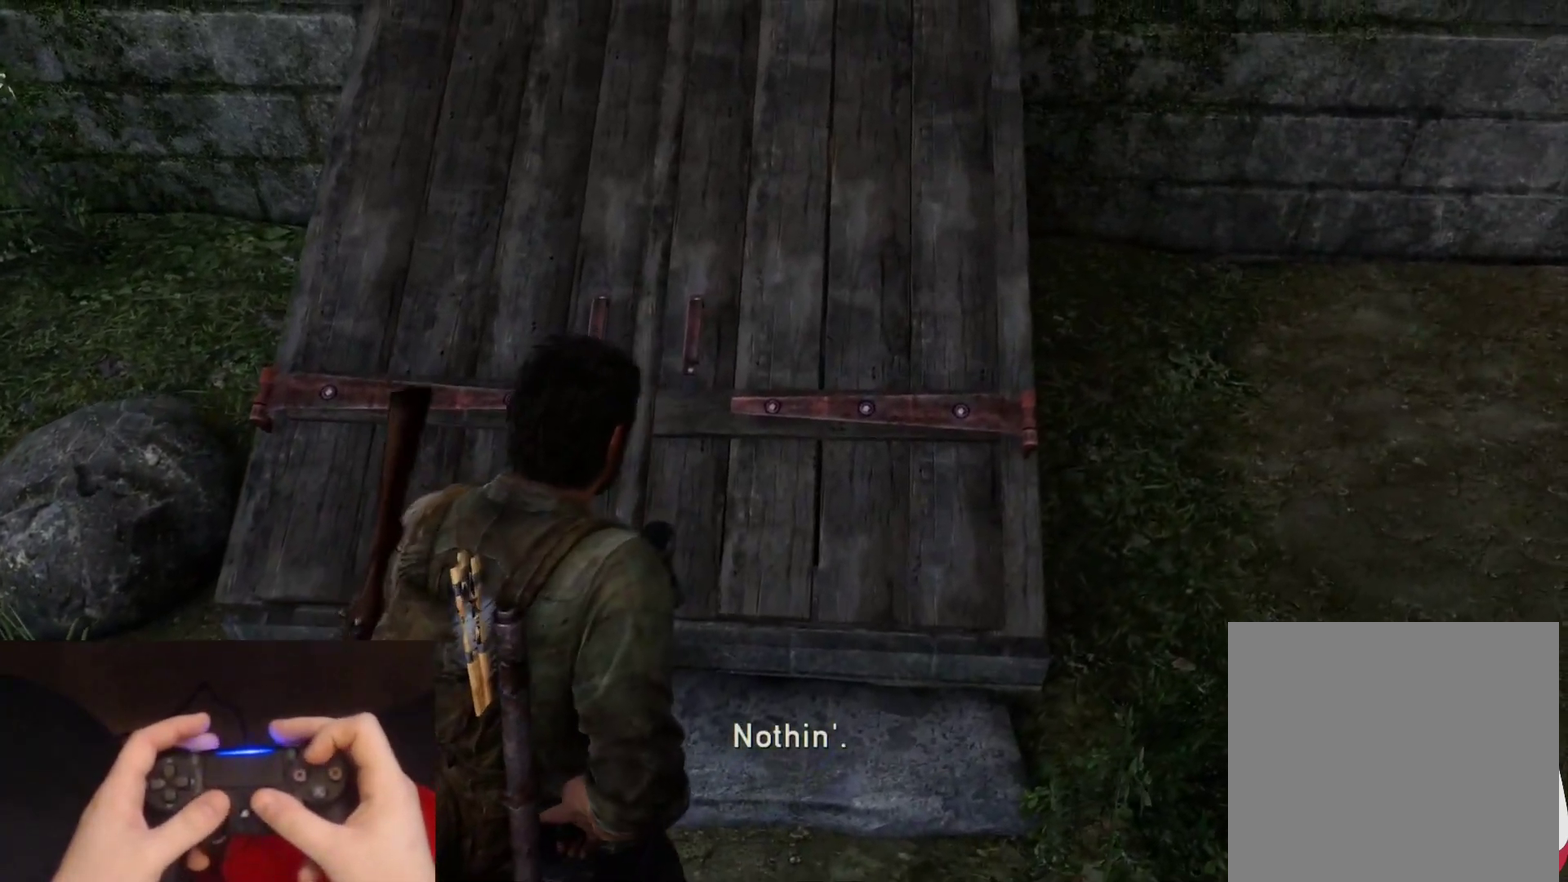
{"buttons": ["TRIANGLE"], "left_stick": "center", "right_stick": "center", "events": [[50, "left_stick", "up-left"], [83, "TRIANGLE", "up"], [150, "TRIANGLE", "down"], [150, "left_stick", "center"], [267, "TRIANGLE", "up"], [317, "TRIANGLE", "down"], [400, "TRIANGLE", "up"], [467, "TRIANGLE", "down"]]}
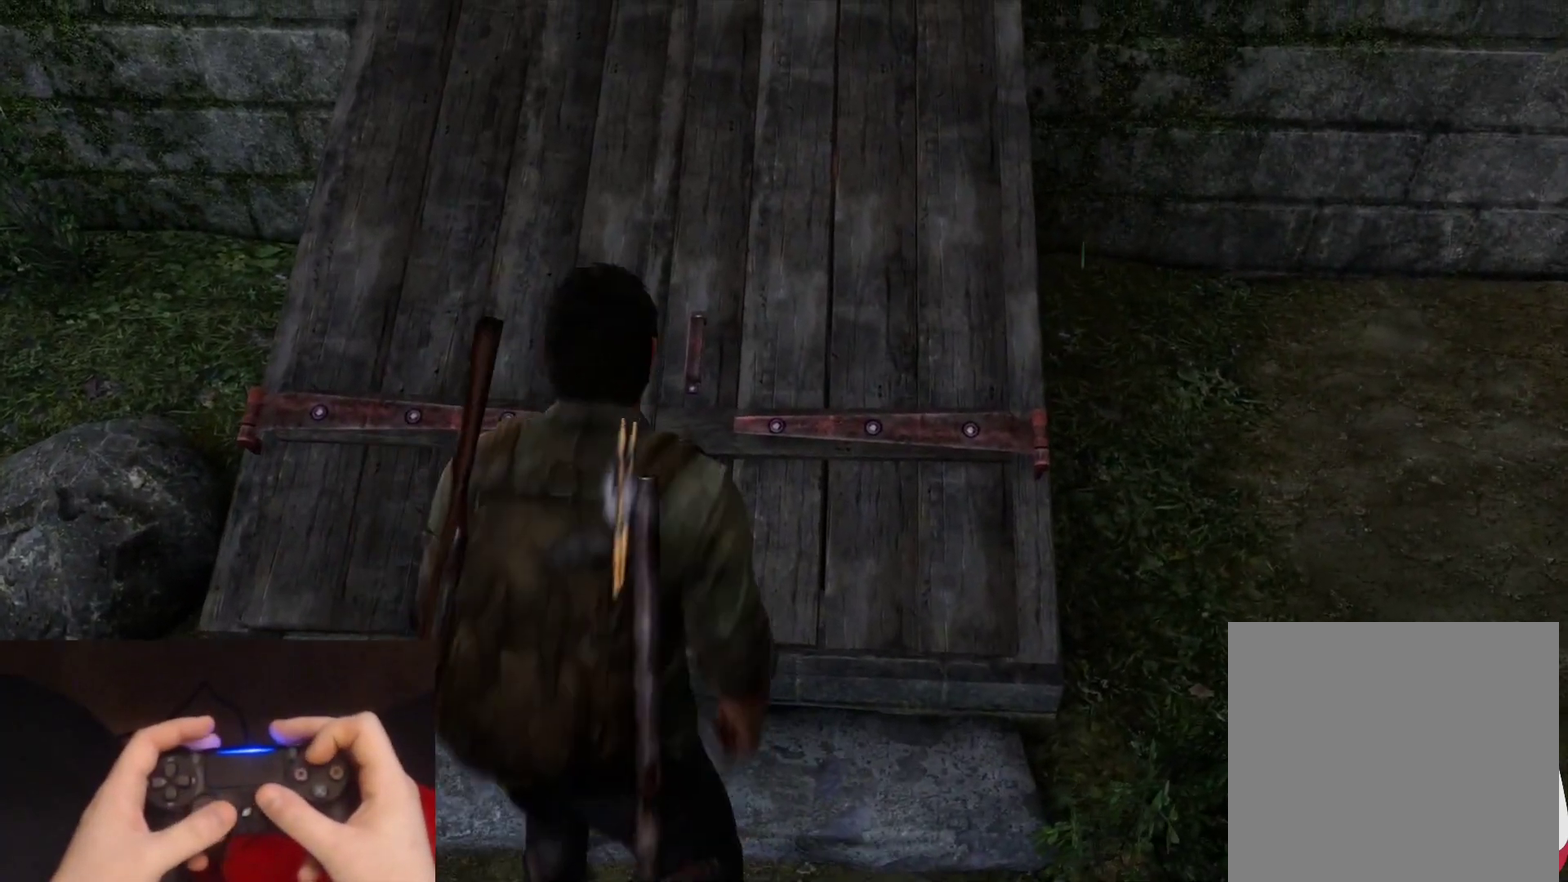
{"buttons": [], "left_stick": "center", "right_stick": "center", "events": [[100, "TRIANGLE", "up"]]}